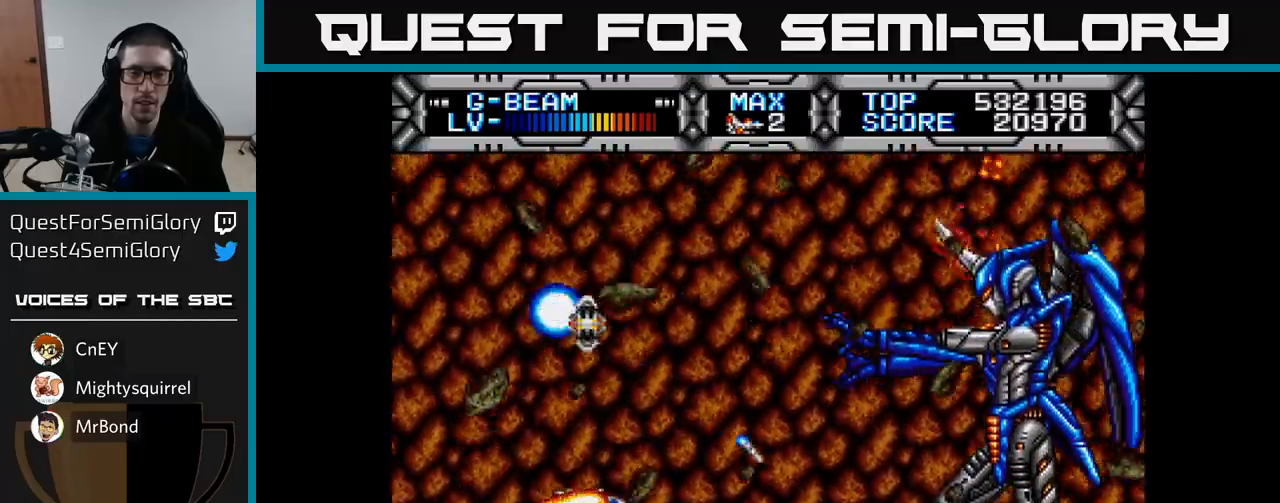
Gameplay with a controller (Xbox layout); each line is a JSON object with the inputs held at the frame after it. "events" lists button and stick changes between this image and that frame as [ms after this image, input, new state], when the widget could be followed in between.
{"buttons": ["X", "DPAD_UP"], "left_stick": "center", "right_stick": "center"}
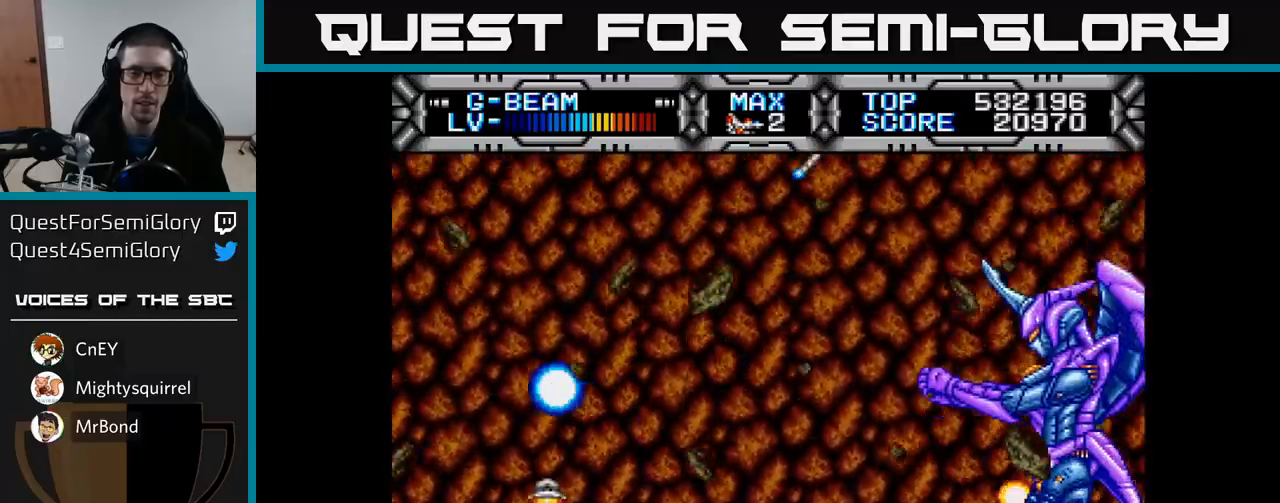
{"buttons": ["X", "DPAD_UP"], "left_stick": "center", "right_stick": "center", "events": [[83, "DPAD_LEFT", "down"], [283, "DPAD_LEFT", "up"]]}
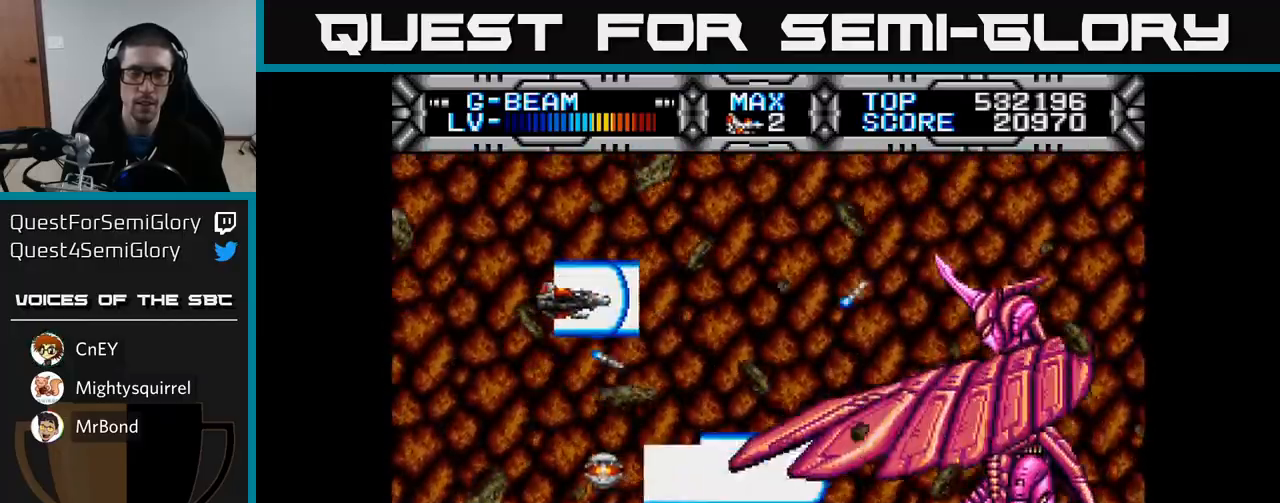
{"buttons": ["X"], "left_stick": "center", "right_stick": "center", "events": [[50, "DPAD_UP", "up"]]}
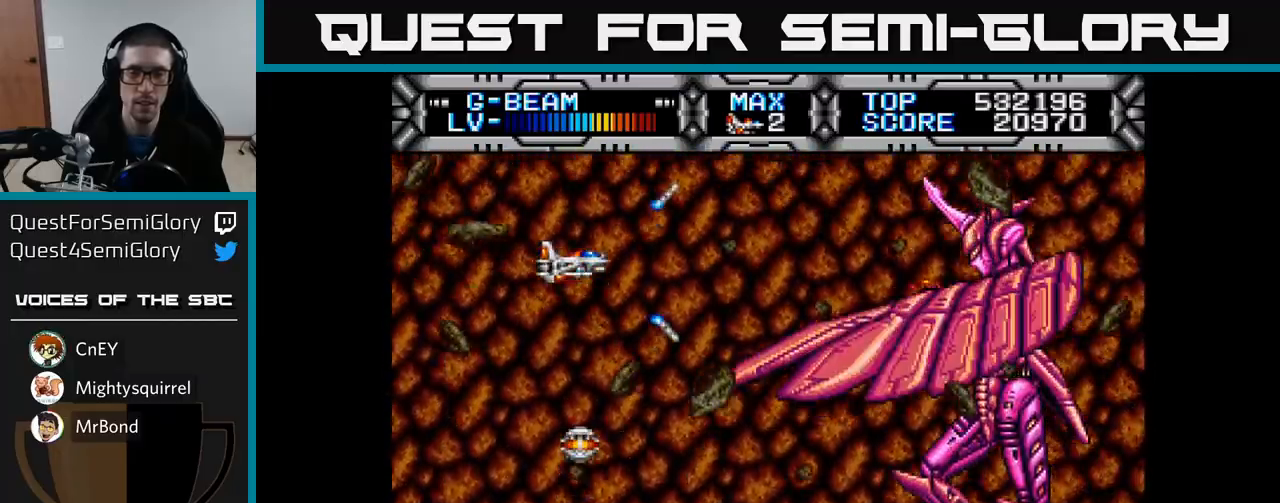
{"buttons": ["X"], "left_stick": "center", "right_stick": "center", "events": [[183, "DPAD_UP", "down"], [250, "DPAD_UP", "up"]]}
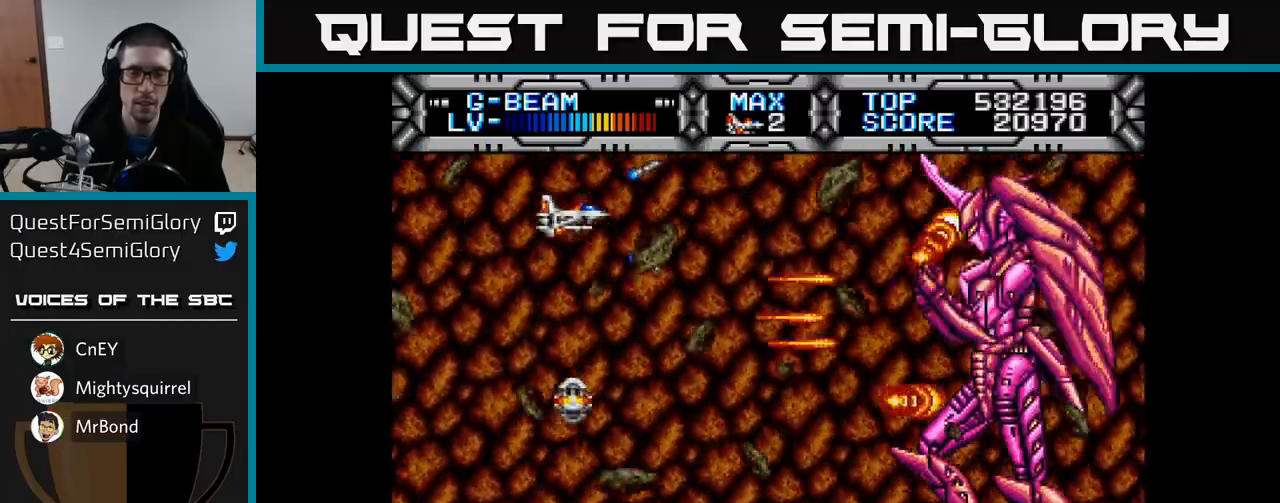
{"buttons": ["X"], "left_stick": "center", "right_stick": "center", "events": [[200, "DPAD_LEFT", "down"], [233, "DPAD_LEFT", "up"], [367, "DPAD_LEFT", "down"], [500, "DPAD_LEFT", "up"]]}
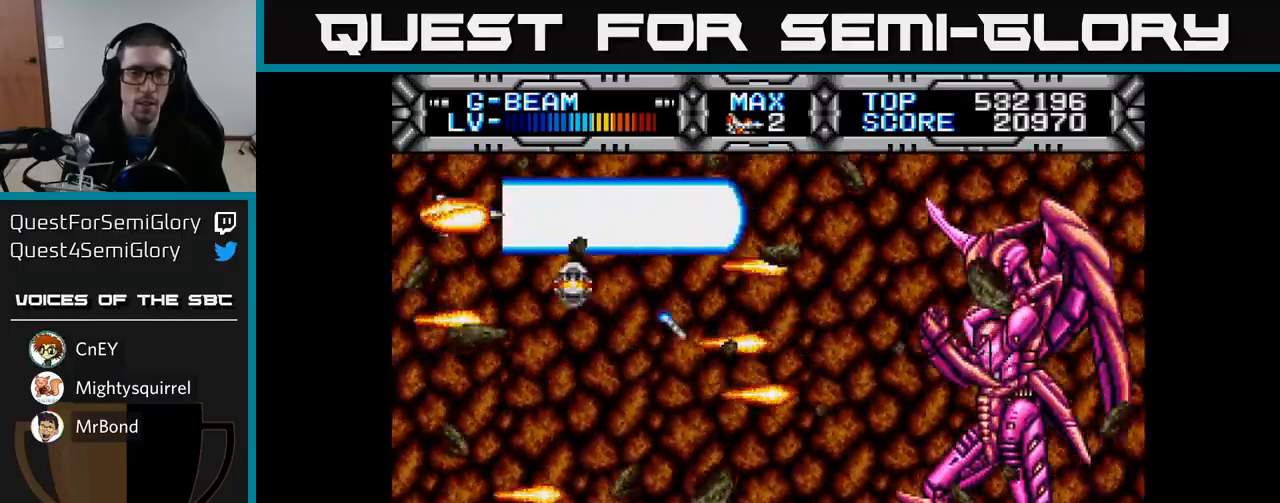
{"buttons": ["X"], "left_stick": "center", "right_stick": "center", "events": [[283, "DPAD_DOWN", "down"], [367, "DPAD_DOWN", "up"]]}
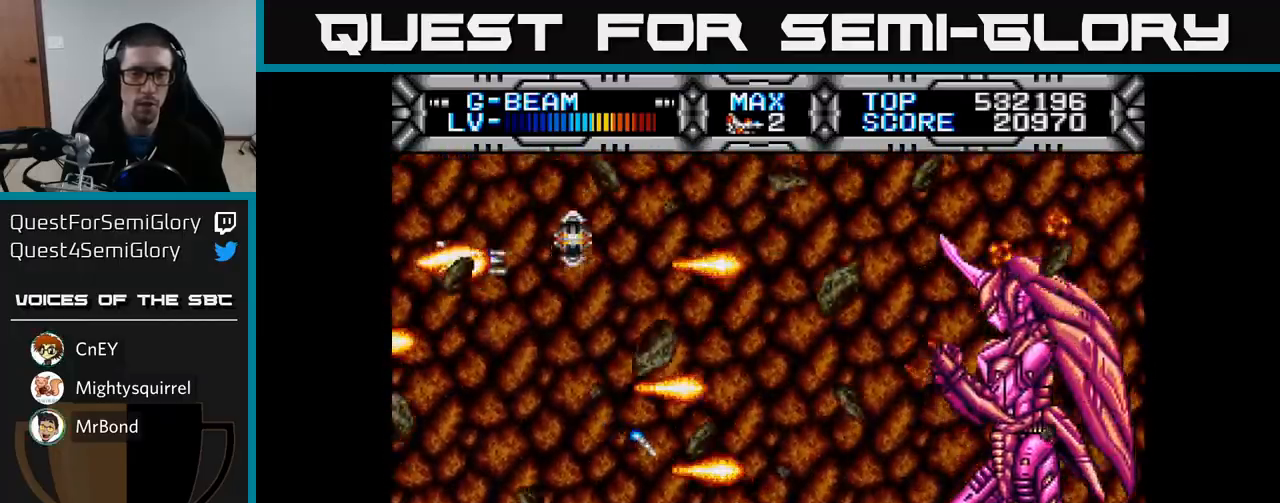
{"buttons": ["X", "DPAD_DOWN"], "left_stick": "center", "right_stick": "center", "events": [[417, "DPAD_DOWN", "down"]]}
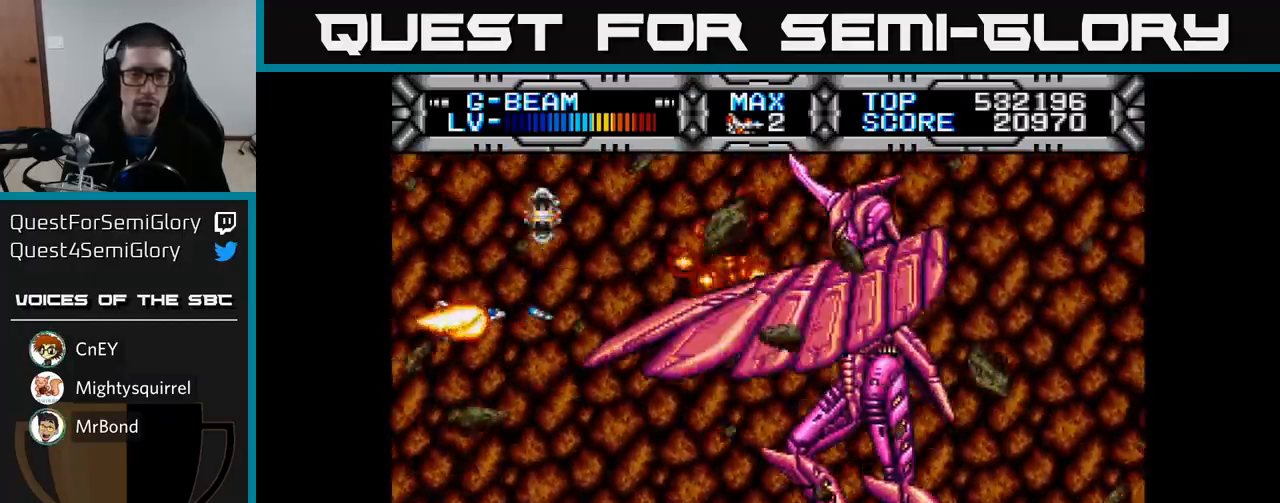
{"buttons": ["X"], "left_stick": "center", "right_stick": "center", "events": [[133, "DPAD_DOWN", "up"], [200, "DPAD_RIGHT", "down"], [200, "DPAD_UP", "down"], [333, "DPAD_RIGHT", "up"], [500, "DPAD_UP", "up"]]}
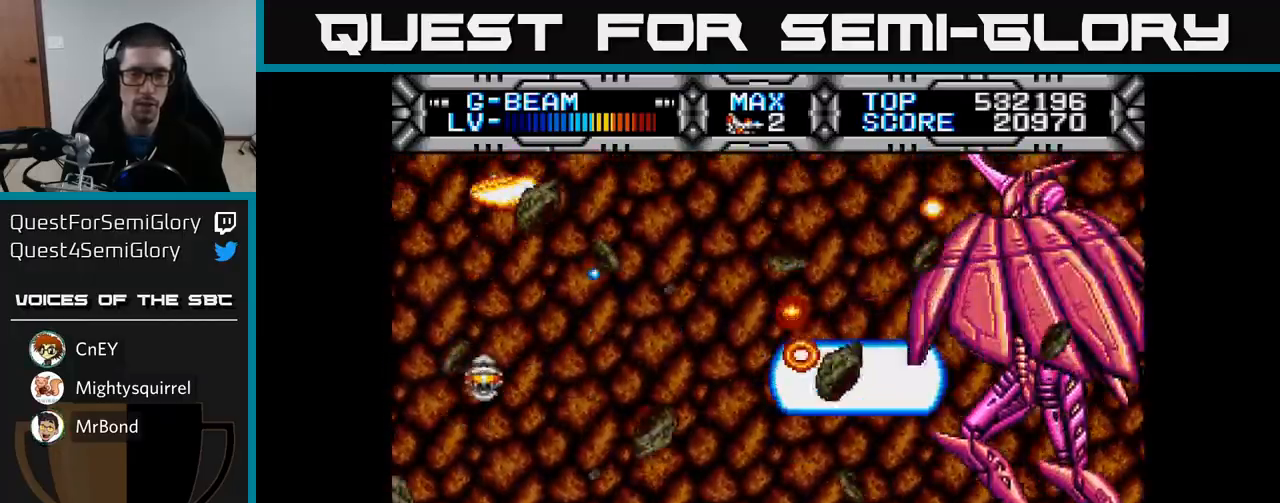
{"buttons": ["X"], "left_stick": "center", "right_stick": "center", "events": [[300, "DPAD_DOWN", "down"], [333, "DPAD_DOWN", "up"]]}
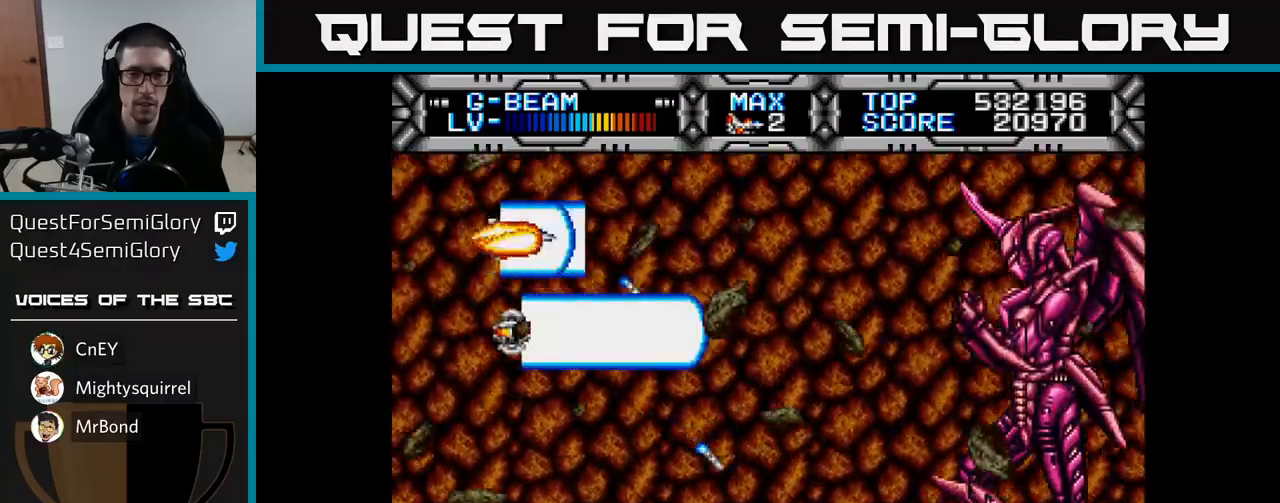
{"buttons": ["X"], "left_stick": "center", "right_stick": "center", "events": [[50, "DPAD_DOWN", "down"], [283, "DPAD_DOWN", "up"]]}
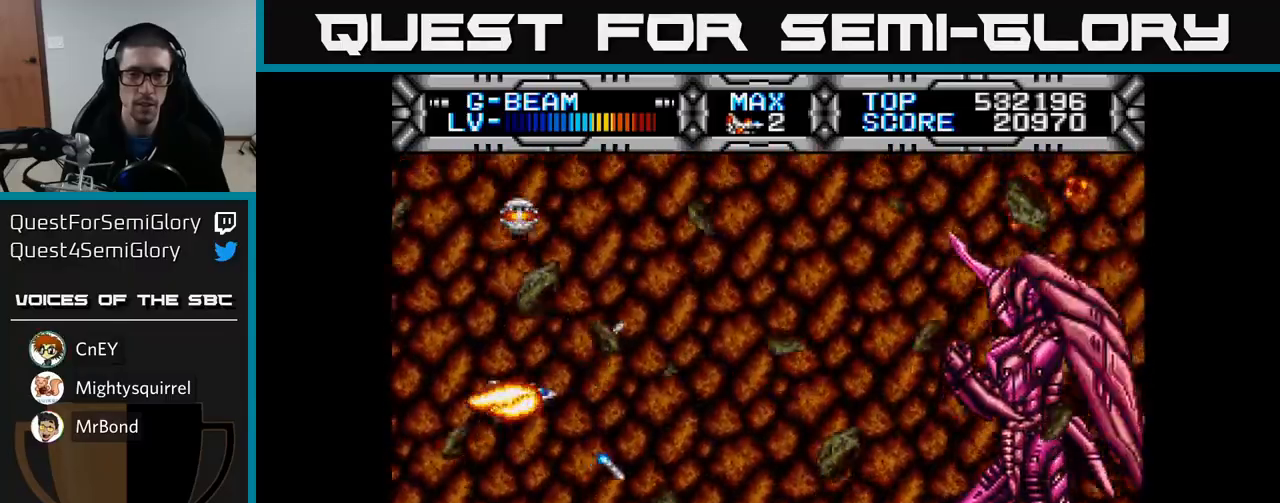
{"buttons": ["X"], "left_stick": "center", "right_stick": "center", "events": [[33, "DPAD_DOWN", "down"], [117, "DPAD_DOWN", "up"]]}
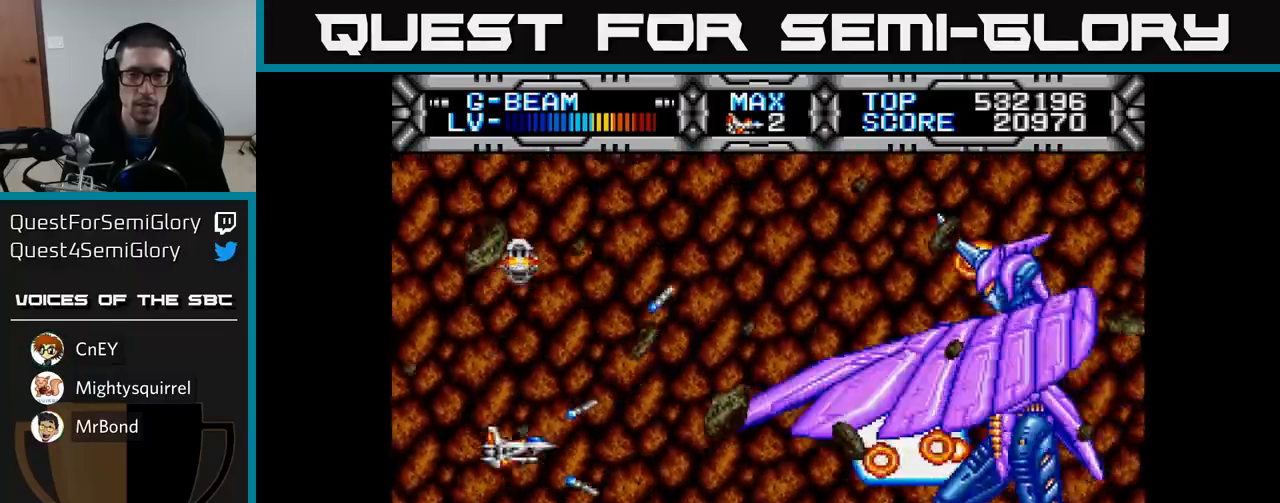
{"buttons": ["X", "DPAD_UP"], "left_stick": "center", "right_stick": "center", "events": [[367, "DPAD_UP", "down"]]}
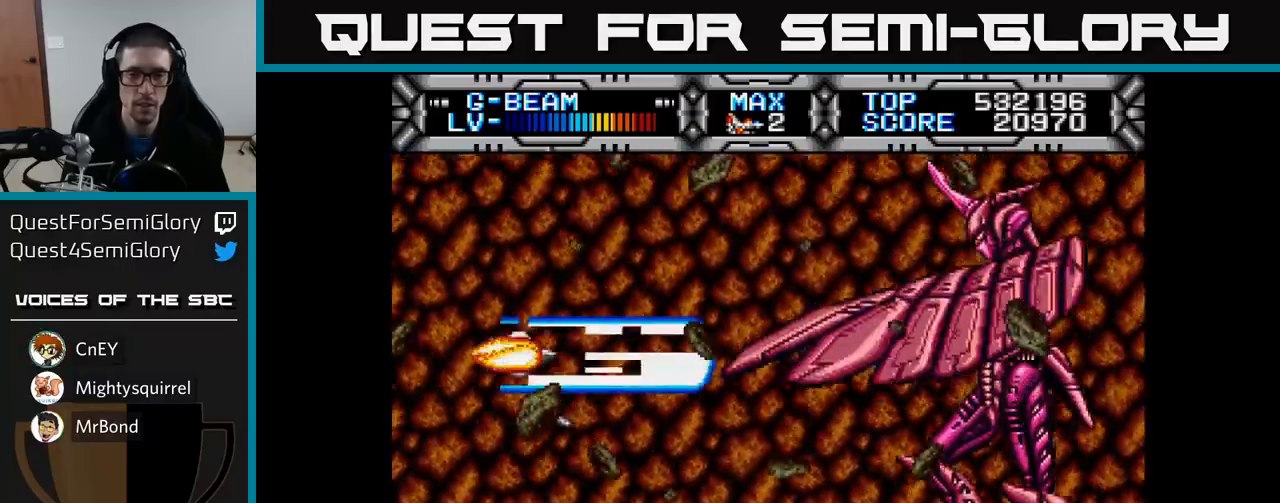
{"buttons": ["X"], "left_stick": "center", "right_stick": "center", "events": [[167, "DPAD_UP", "up"]]}
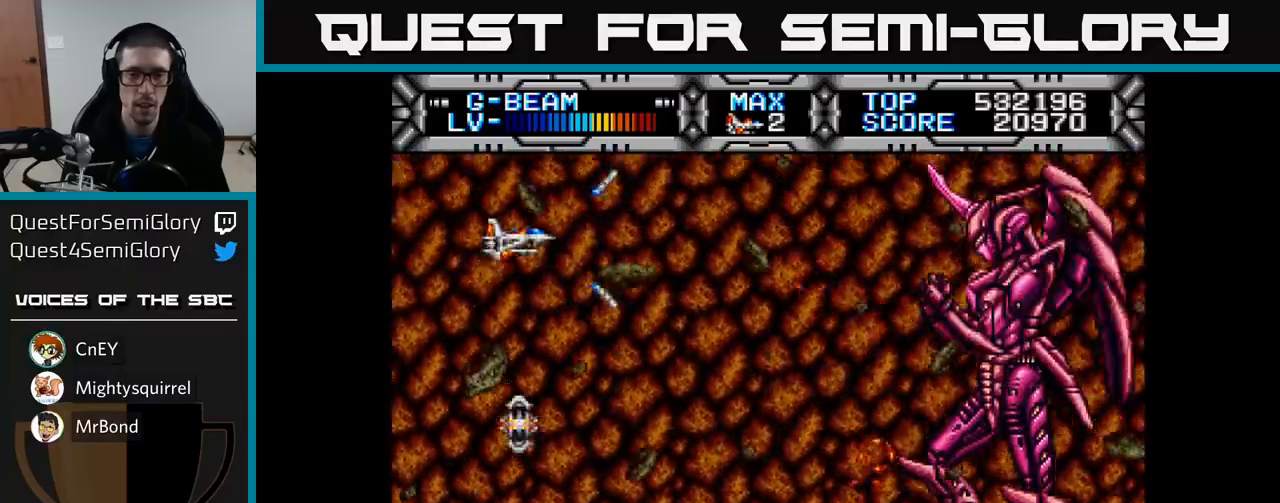
{"buttons": ["X"], "left_stick": "center", "right_stick": "center", "events": [[317, "DPAD_DOWN", "down"], [450, "DPAD_DOWN", "up"]]}
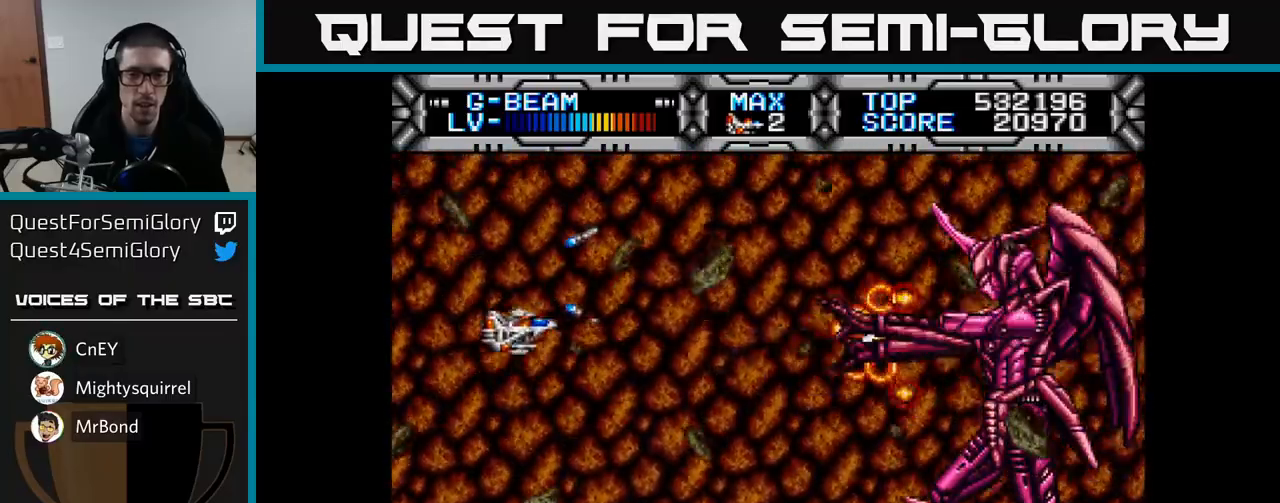
{"buttons": ["X"], "left_stick": "center", "right_stick": "center", "events": [[217, "DPAD_DOWN", "down"], [333, "DPAD_DOWN", "up"]]}
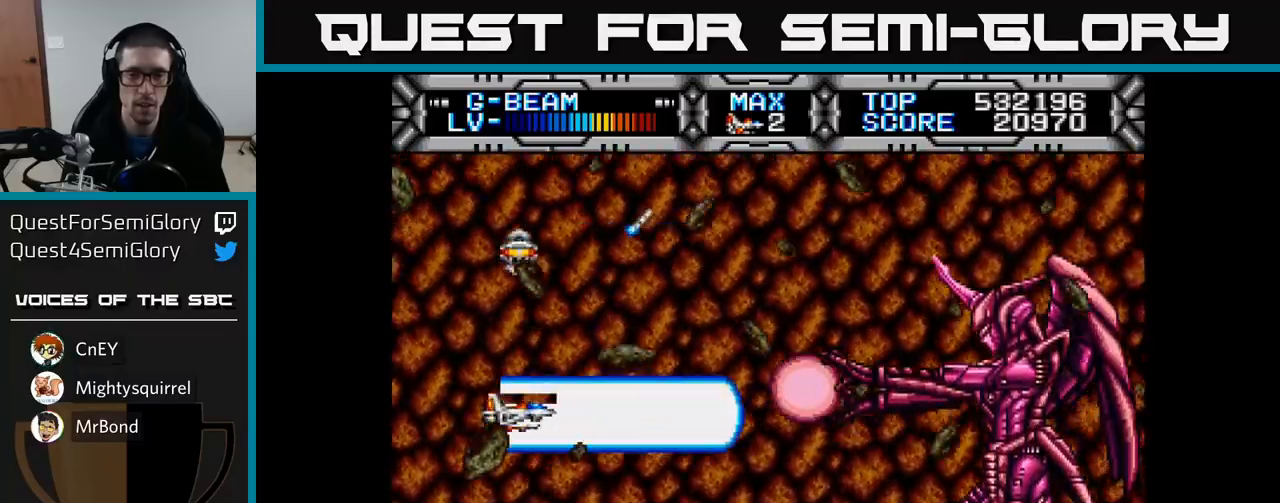
{"buttons": ["X", "DPAD_UP", "DPAD_LEFT"], "left_stick": "center", "right_stick": "center", "events": [[117, "DPAD_DOWN", "down"], [233, "DPAD_DOWN", "up"], [333, "DPAD_LEFT", "down"], [383, "DPAD_UP", "down"]]}
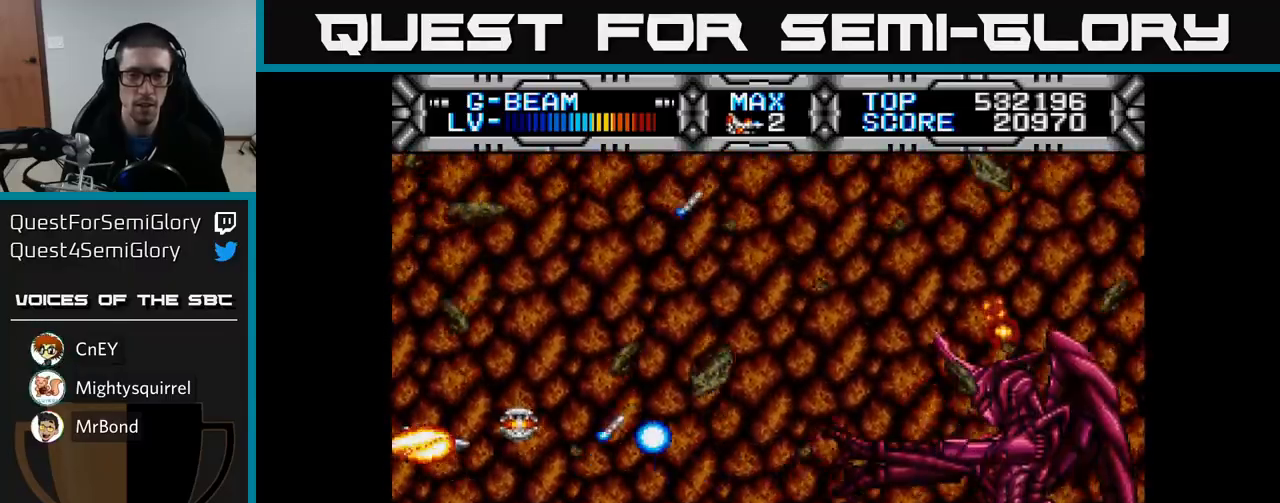
{"buttons": ["X", "DPAD_DOWN"], "left_stick": "center", "right_stick": "center", "events": [[17, "DPAD_LEFT", "up"], [183, "DPAD_UP", "up"], [200, "DPAD_RIGHT", "down"], [250, "DPAD_DOWN", "down"], [250, "DPAD_RIGHT", "up"]]}
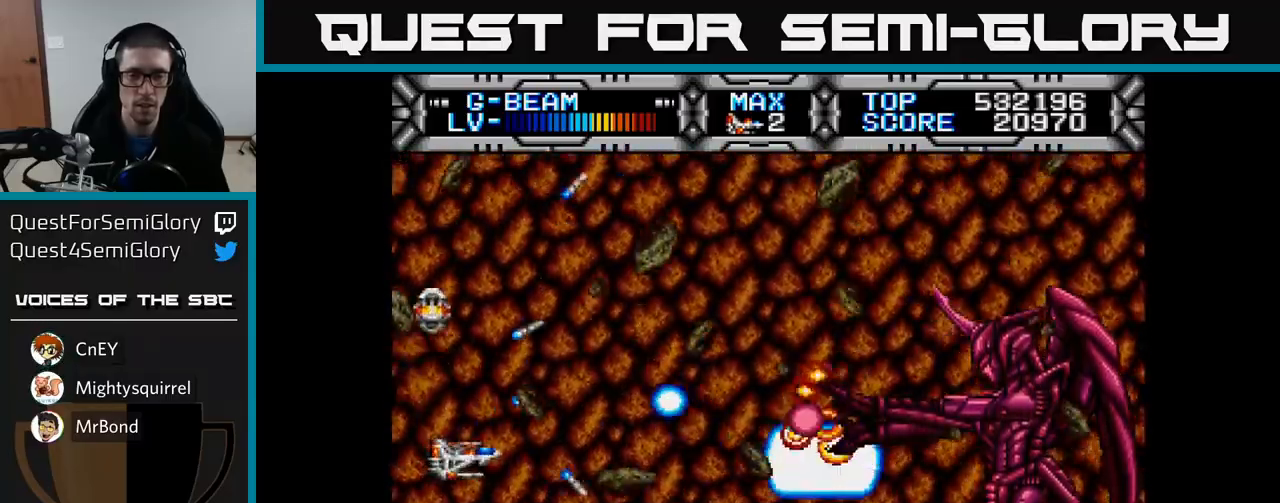
{"buttons": ["X", "DPAD_UP", "DPAD_LEFT"], "left_stick": "center", "right_stick": "center", "events": [[83, "DPAD_RIGHT", "down"], [167, "DPAD_DOWN", "up"], [233, "DPAD_RIGHT", "up"], [267, "DPAD_UP", "down"], [317, "DPAD_LEFT", "down"]]}
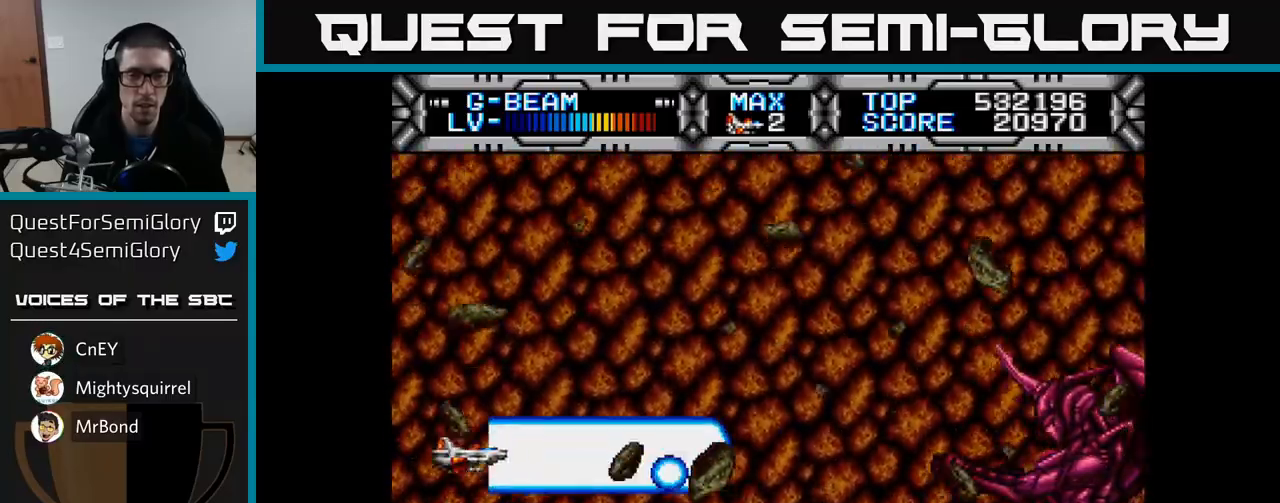
{"buttons": ["X"], "left_stick": "center", "right_stick": "center", "events": [[83, "DPAD_LEFT", "up"], [217, "DPAD_RIGHT", "down"], [217, "DPAD_UP", "up"], [300, "DPAD_DOWN", "down"], [350, "DPAD_RIGHT", "up"], [417, "DPAD_DOWN", "up"]]}
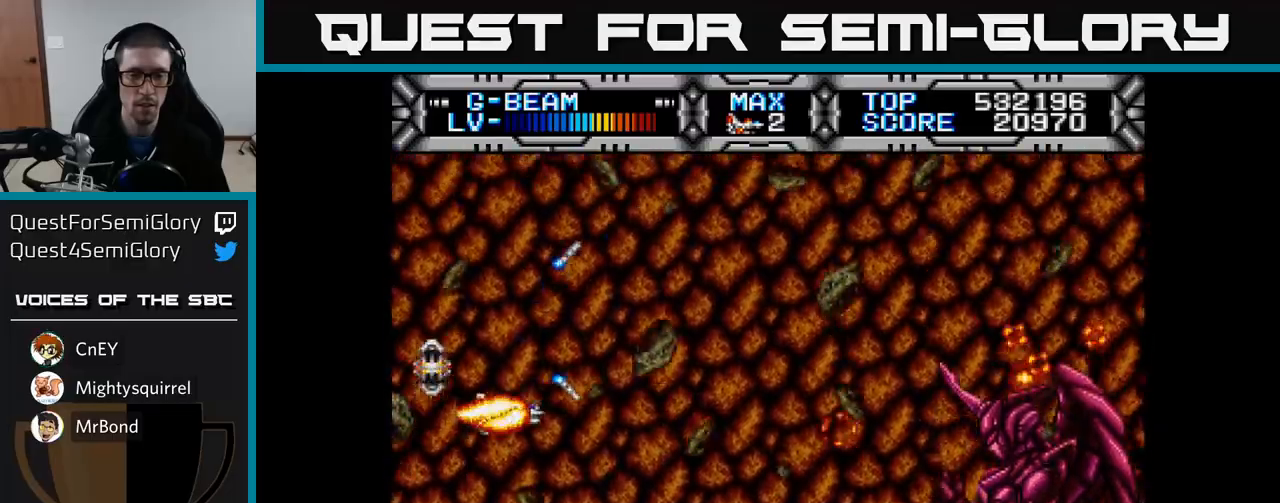
{"buttons": ["X"], "left_stick": "center", "right_stick": "center", "events": [[117, "DPAD_UP", "down"], [217, "DPAD_RIGHT", "down"], [217, "DPAD_UP", "up"], [333, "DPAD_UP", "down"], [367, "DPAD_RIGHT", "up"], [417, "DPAD_UP", "up"]]}
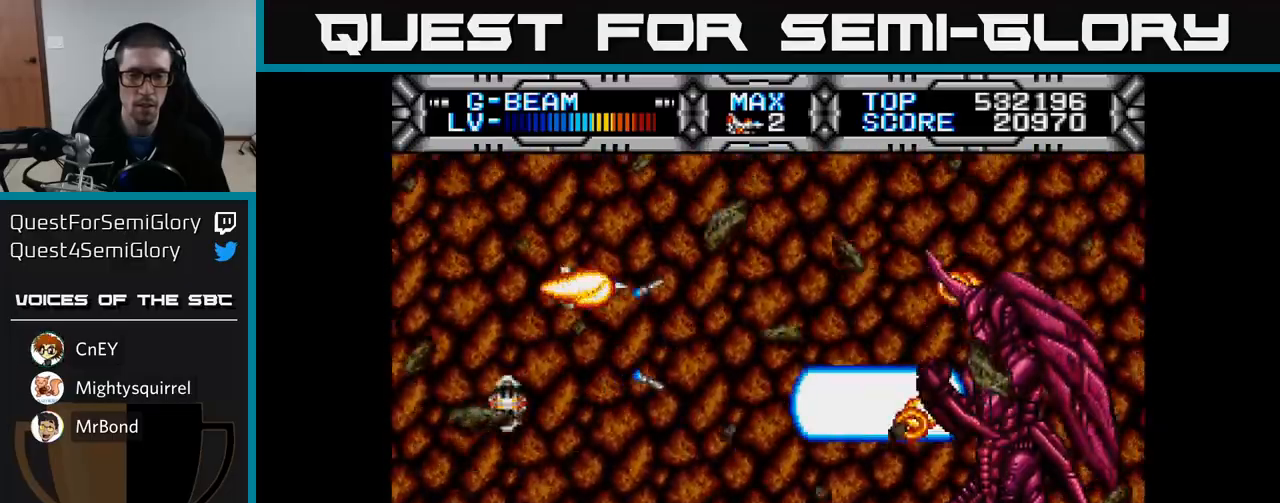
{"buttons": ["X"], "left_stick": "center", "right_stick": "center", "events": [[167, "DPAD_UP", "down"], [250, "DPAD_UP", "up"]]}
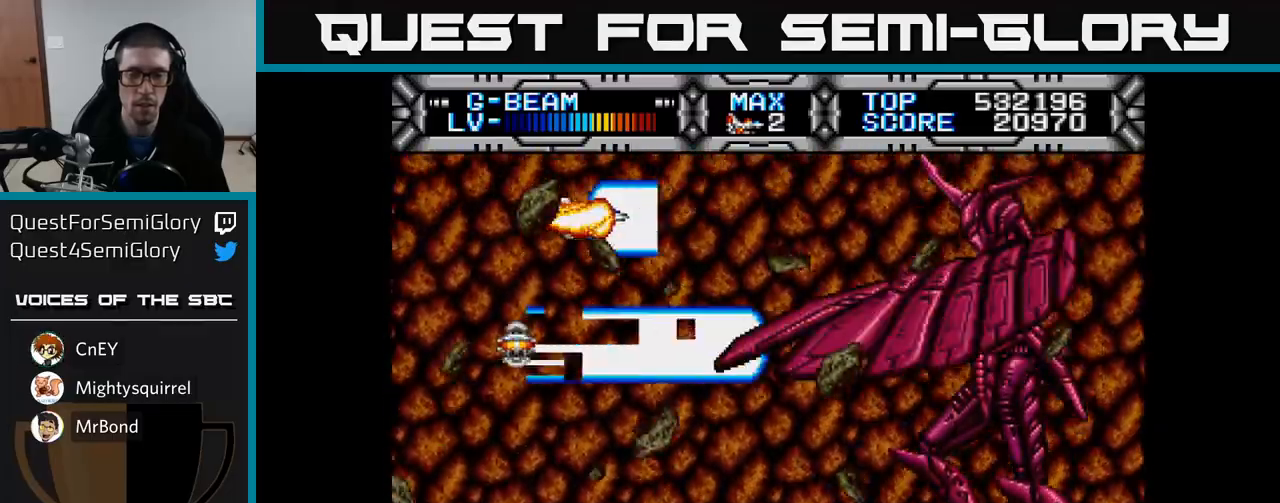
{"buttons": ["X", "DPAD_DOWN"], "left_stick": "center", "right_stick": "center", "events": [[183, "DPAD_DOWN", "down"], [267, "DPAD_LEFT", "down"], [317, "DPAD_DOWN", "up"], [450, "DPAD_DOWN", "down"], [450, "DPAD_LEFT", "up"]]}
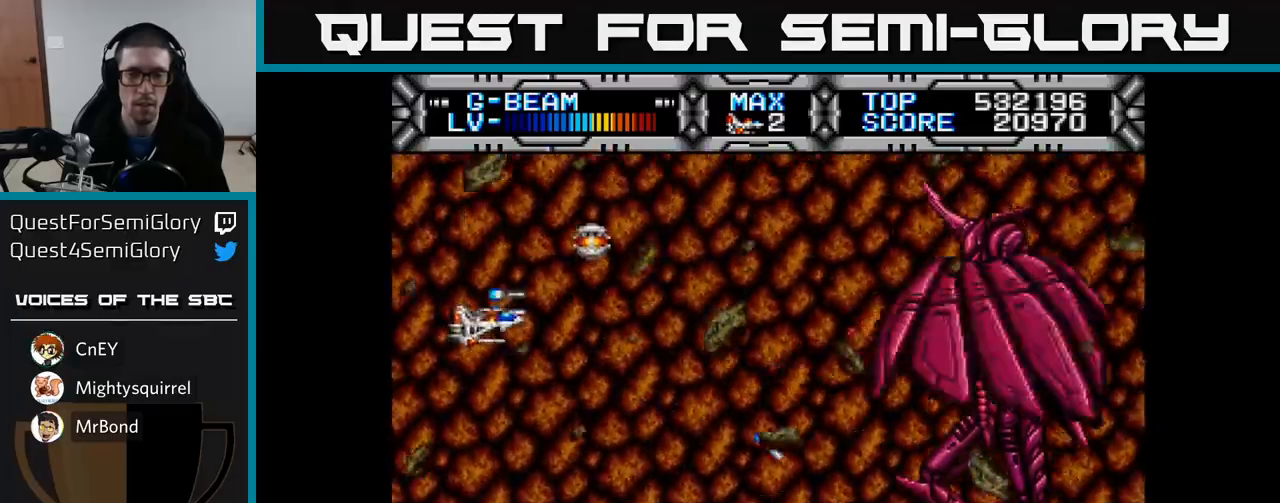
{"buttons": ["X"], "left_stick": "center", "right_stick": "center", "events": [[83, "DPAD_DOWN", "up"], [233, "DPAD_DOWN", "down"], [350, "DPAD_DOWN", "up"]]}
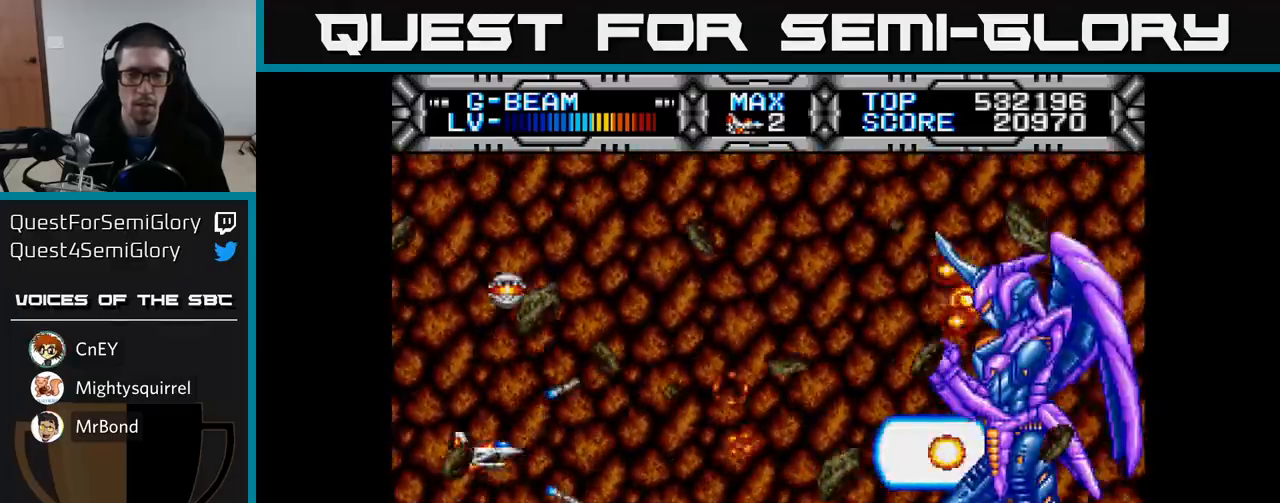
{"buttons": ["X"], "left_stick": "center", "right_stick": "center", "events": [[100, "DPAD_DOWN", "down"], [150, "DPAD_DOWN", "up"]]}
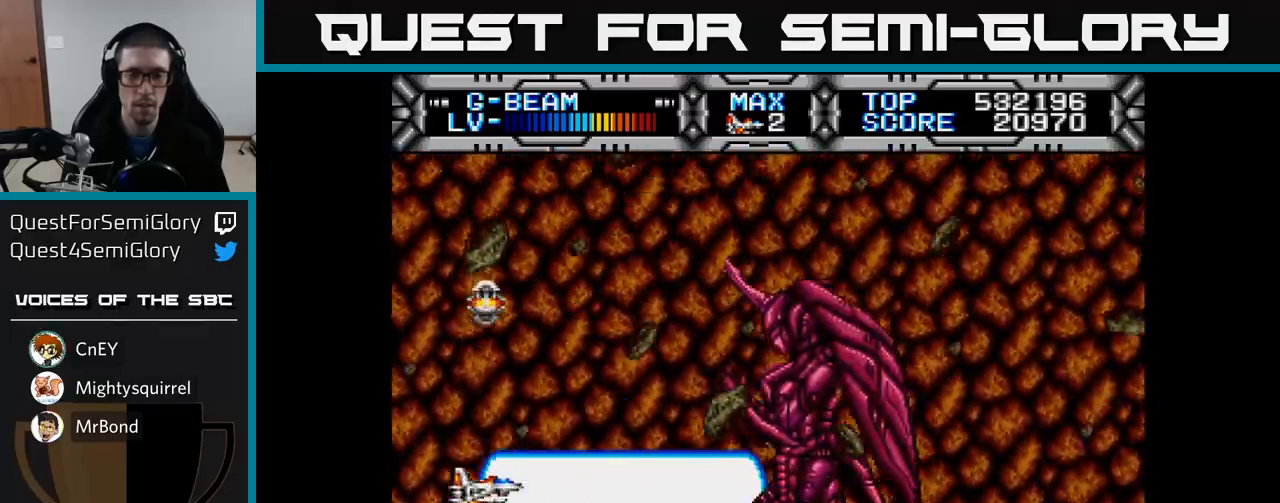
{"buttons": ["X", "DPAD_UP", "DPAD_RIGHT"], "left_stick": "center", "right_stick": "center", "events": [[117, "DPAD_DOWN", "down"], [150, "DPAD_LEFT", "down"], [167, "DPAD_DOWN", "up"], [300, "DPAD_UP", "down"], [317, "DPAD_LEFT", "up"], [450, "DPAD_RIGHT", "down"]]}
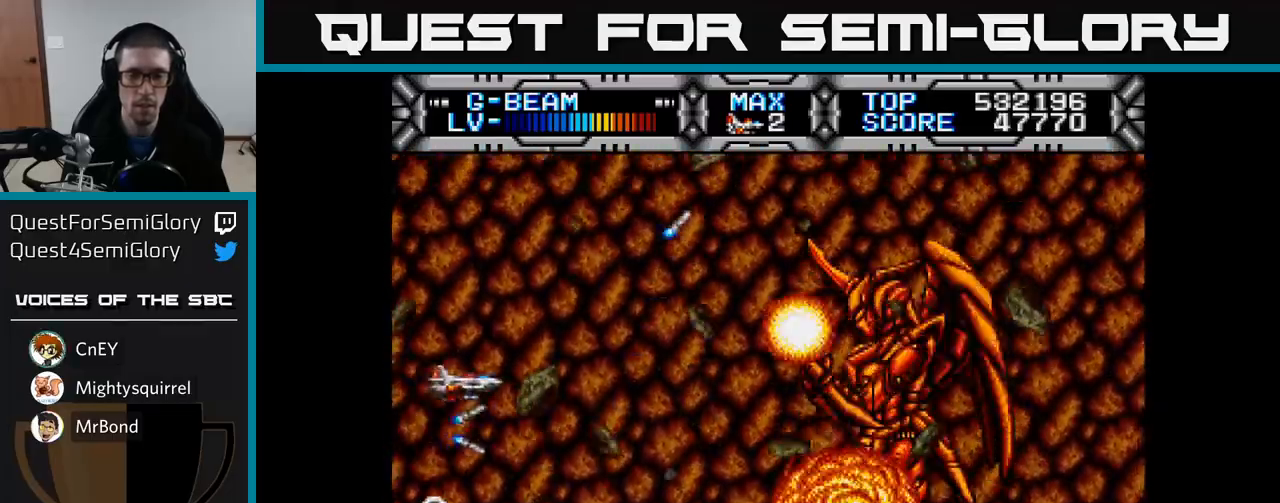
{"buttons": ["X", "DPAD_RIGHT"], "left_stick": "center", "right_stick": "center", "events": [[33, "DPAD_UP", "up"], [200, "DPAD_RIGHT", "up"], [483, "DPAD_RIGHT", "down"]]}
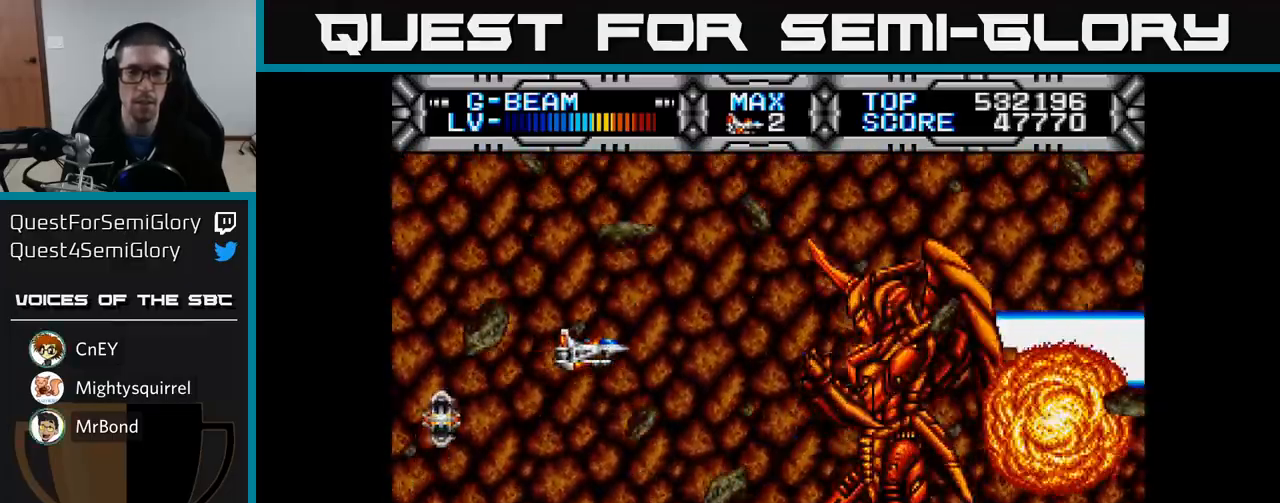
{"buttons": ["X", "DPAD_DOWN"], "left_stick": "center", "right_stick": "center", "events": [[433, "DPAD_DOWN", "down"], [500, "DPAD_RIGHT", "up"]]}
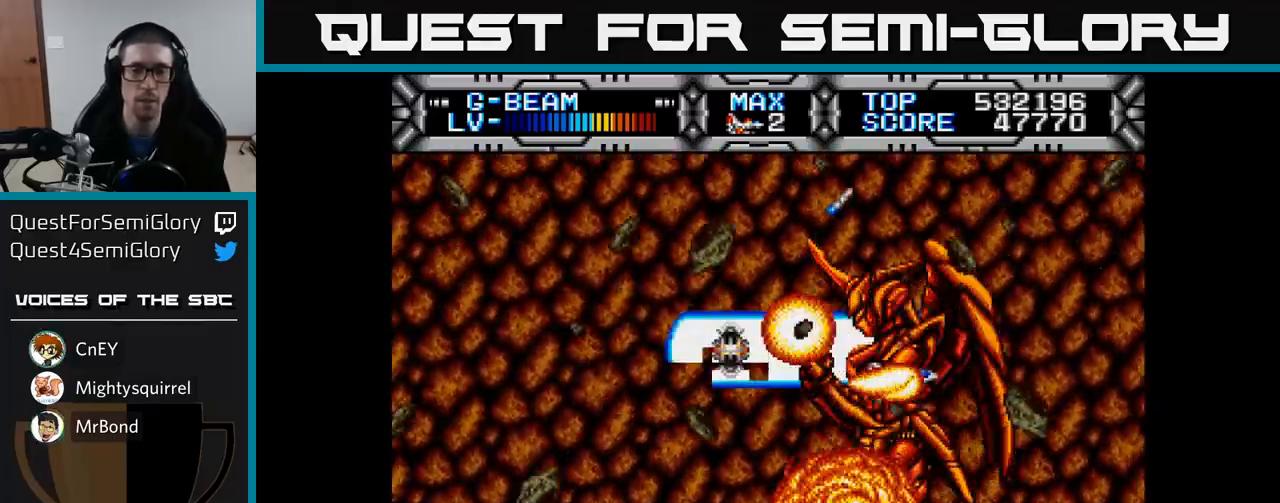
{"buttons": ["X", "DPAD_UP"], "left_stick": "center", "right_stick": "center", "events": [[167, "DPAD_LEFT", "down"], [250, "DPAD_DOWN", "up"], [300, "DPAD_UP", "down"], [333, "DPAD_LEFT", "up"]]}
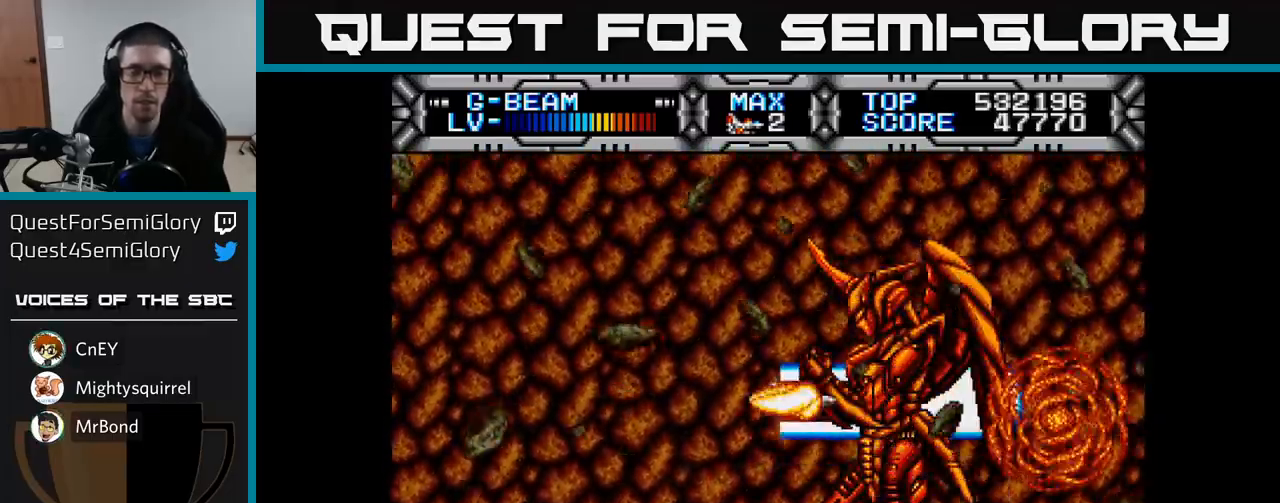
{"buttons": ["DPAD_DOWN"], "left_stick": "center", "right_stick": "center", "events": [[17, "DPAD_RIGHT", "down"], [50, "DPAD_UP", "up"], [50, "X", "up"], [150, "DPAD_RIGHT", "up"], [150, "DPAD_UP", "down"], [233, "DPAD_LEFT", "down"], [283, "DPAD_UP", "up"], [450, "DPAD_DOWN", "down"], [483, "DPAD_LEFT", "up"]]}
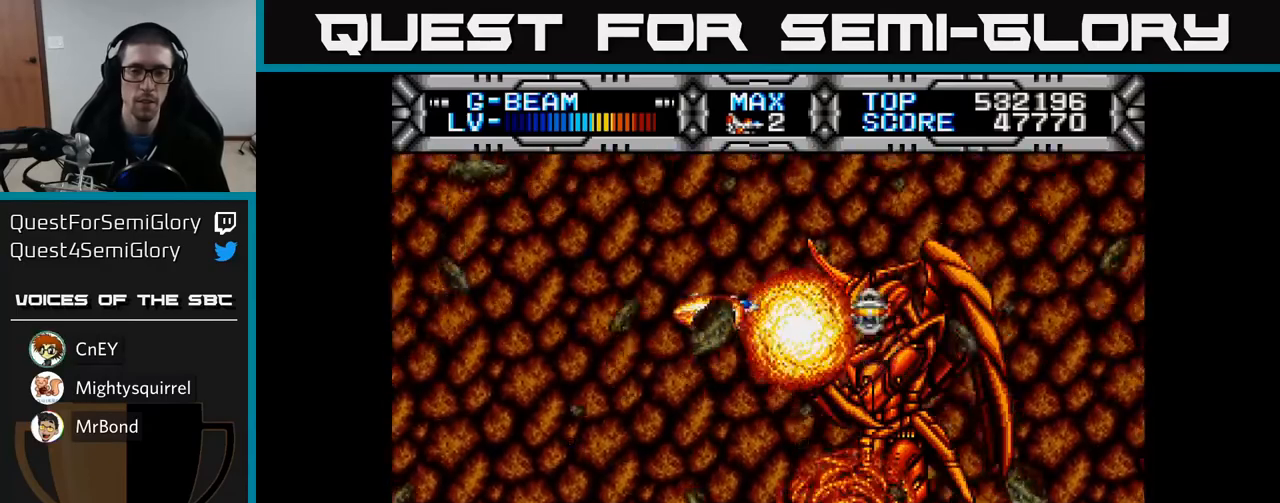
{"buttons": [], "left_stick": "center", "right_stick": "center", "events": [[83, "DPAD_DOWN", "up"]]}